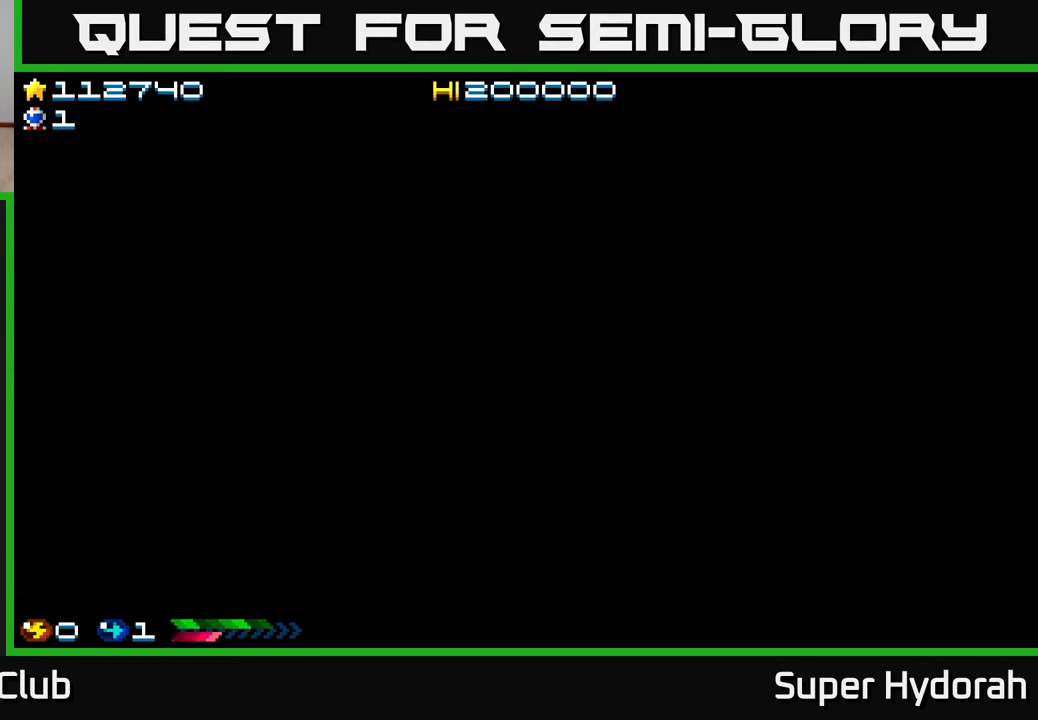
Gameplay with a controller (Xbox layout); each line is a JSON object with the inputs held at the frame after it. "events" lists button and stick changes between this image and that frame as [ms after this image, input, new state], when the widget could be followed in between. Not read: L3 R3 right_stick.
{"buttons": ["A", "DPAD_RIGHT"], "left_stick": "center", "events": []}
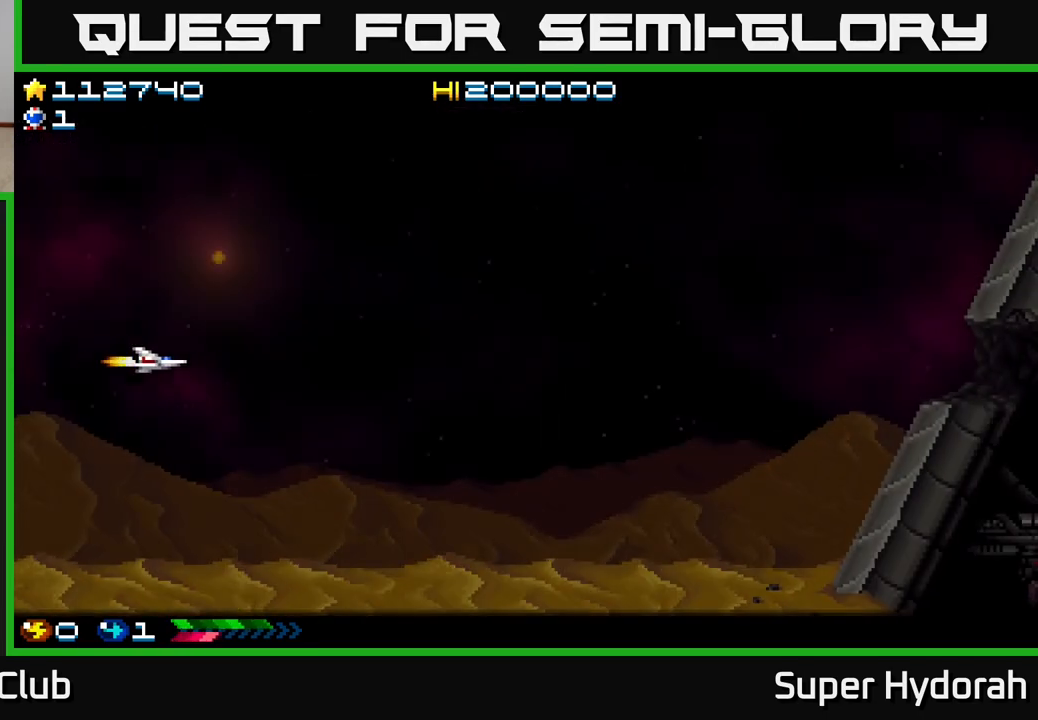
{"buttons": ["A", "DPAD_RIGHT"], "left_stick": "center", "events": []}
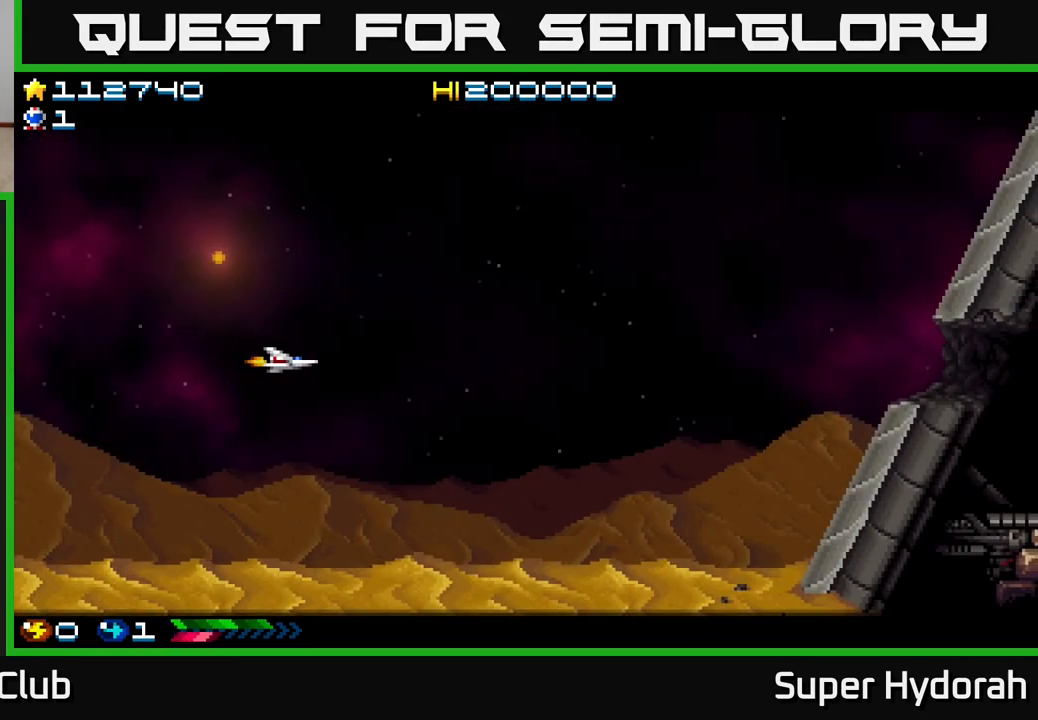
{"buttons": ["A", "DPAD_RIGHT"], "left_stick": "center", "events": []}
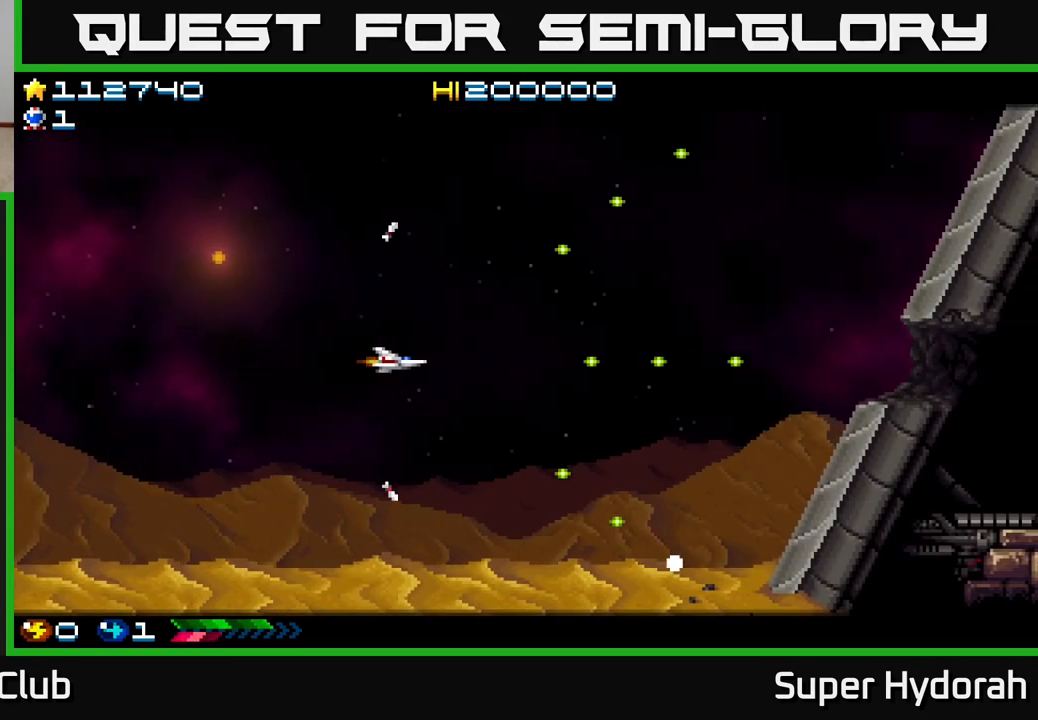
{"buttons": ["A", "DPAD_RIGHT"], "left_stick": "center", "events": []}
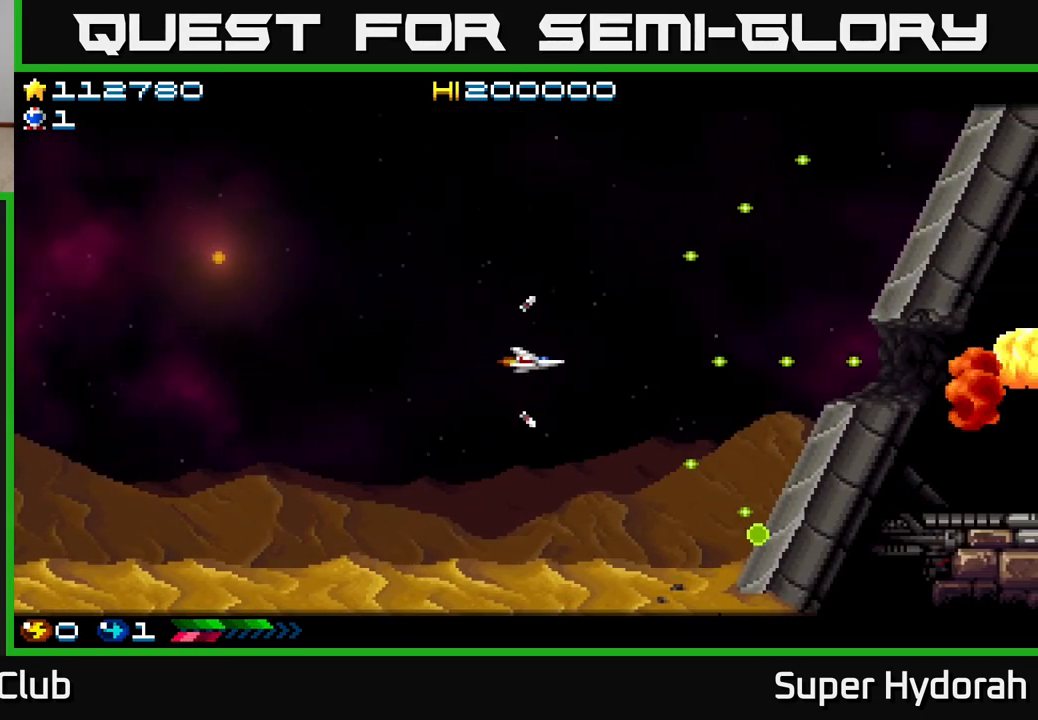
{"buttons": ["A", "DPAD_RIGHT"], "left_stick": "center", "events": []}
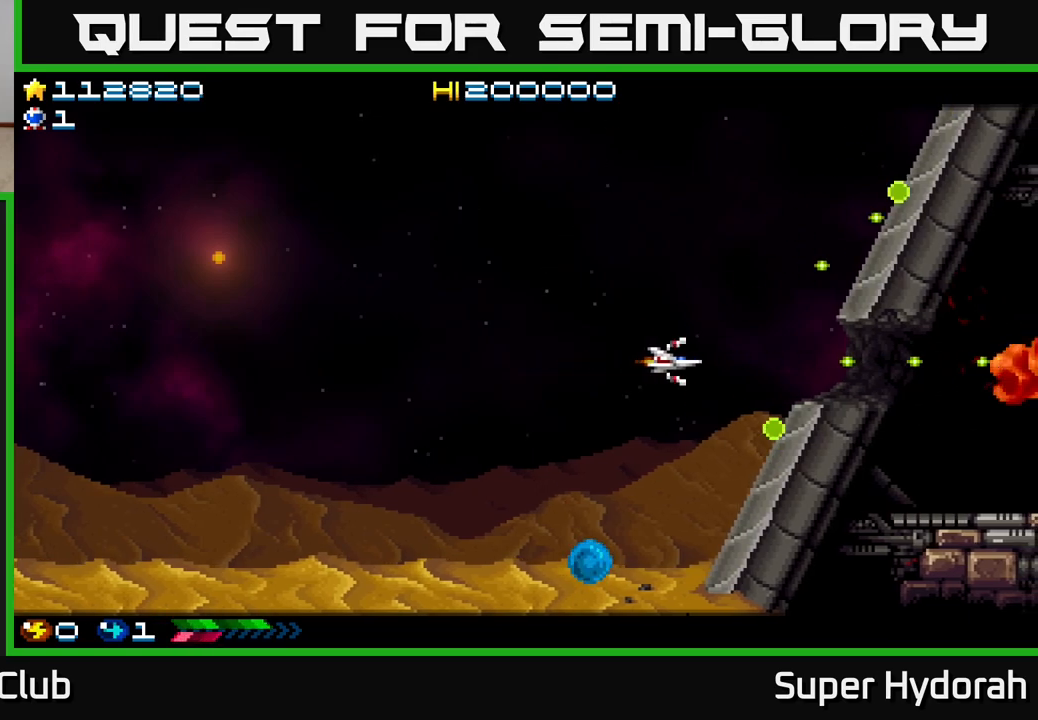
{"buttons": ["A", "DPAD_RIGHT"], "left_stick": "center", "events": [[183, "DPAD_RIGHT", "up"], [433, "DPAD_RIGHT", "down"]]}
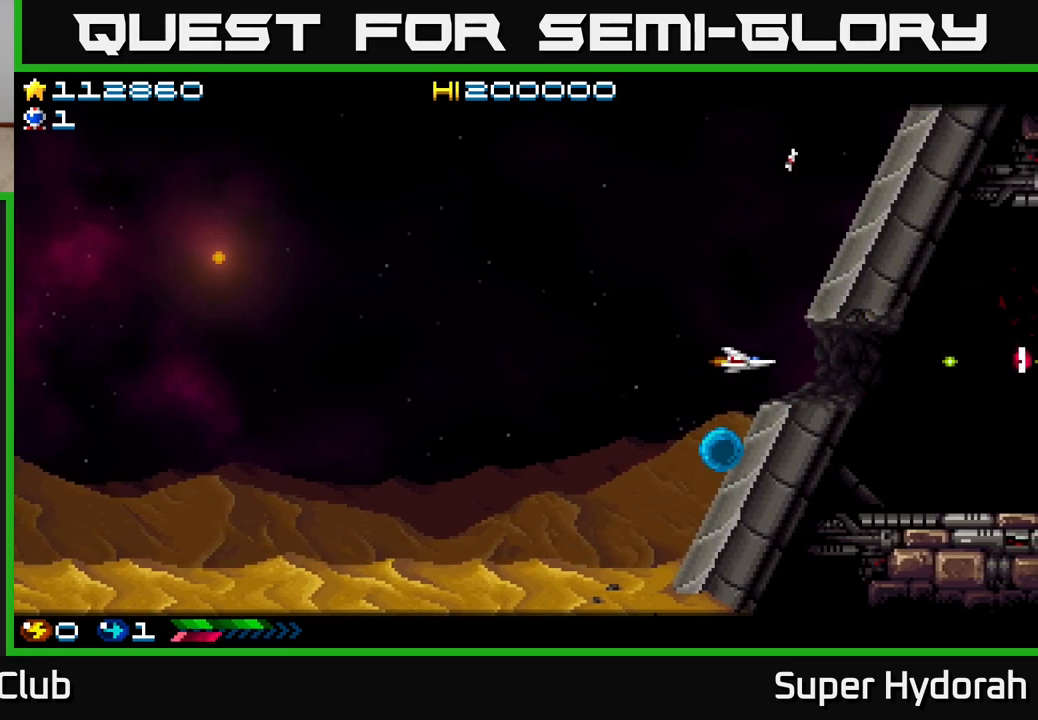
{"buttons": ["A", "DPAD_RIGHT"], "left_stick": "center", "events": []}
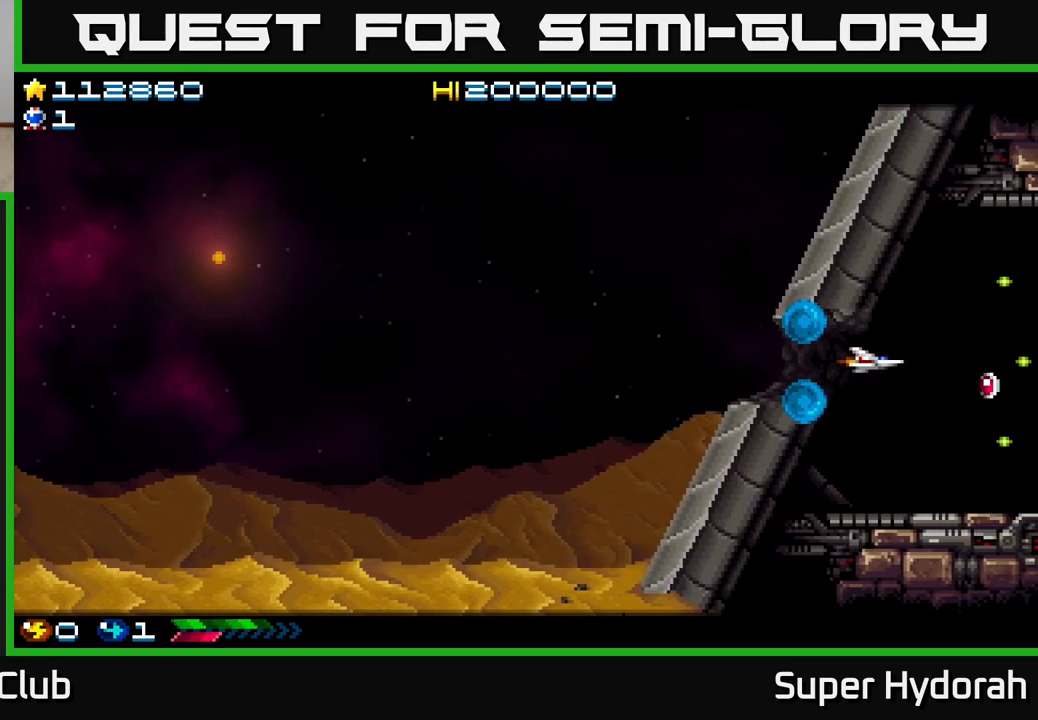
{"buttons": ["A", "DPAD_DOWN", "DPAD_LEFT"], "left_stick": "center", "events": [[117, "DPAD_DOWN", "down"], [217, "DPAD_RIGHT", "up"], [333, "DPAD_LEFT", "down"], [367, "DPAD_DOWN", "up"], [467, "DPAD_DOWN", "down"]]}
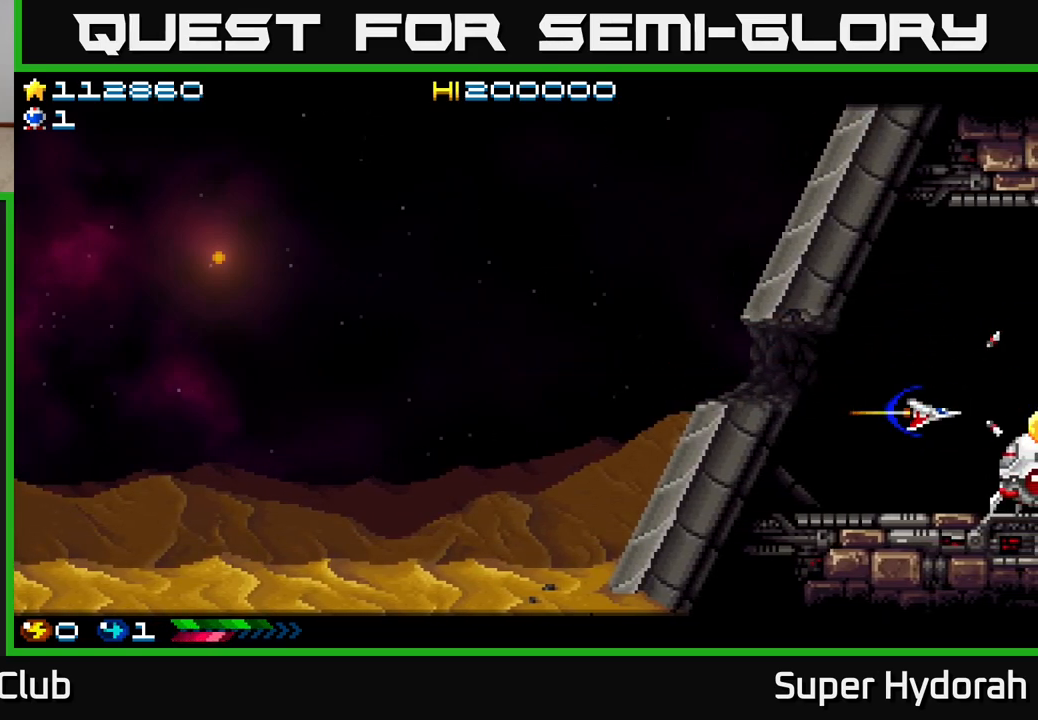
{"buttons": ["A"], "left_stick": "center", "events": [[17, "DPAD_LEFT", "up"], [183, "DPAD_DOWN", "up"]]}
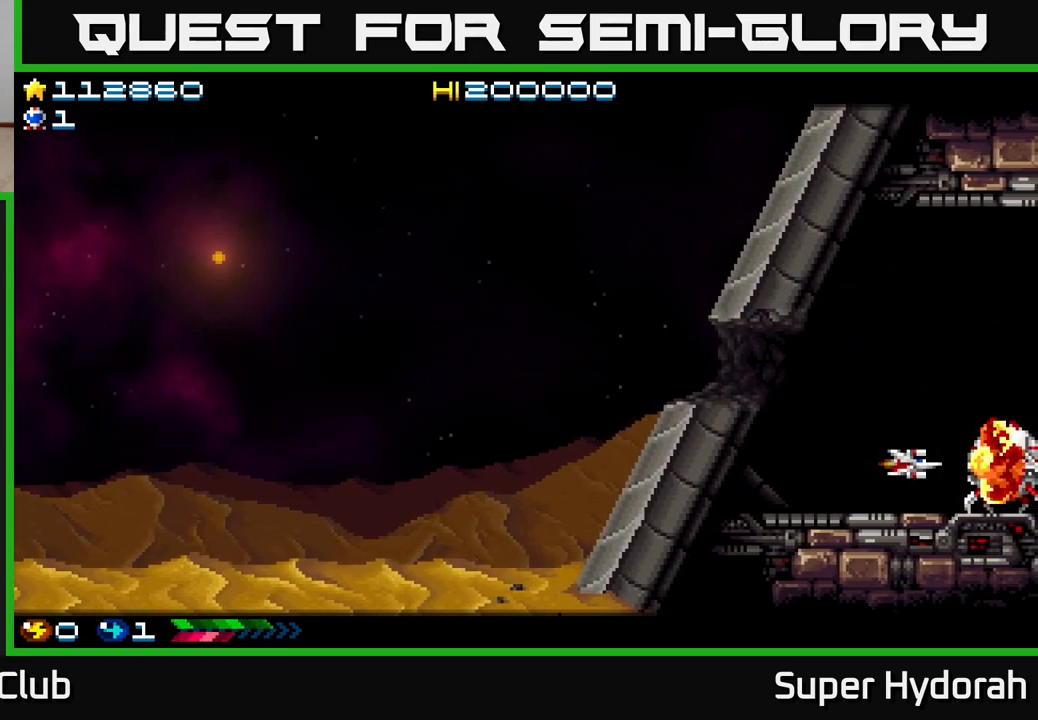
{"buttons": ["A"], "left_stick": "center", "events": [[150, "DPAD_LEFT", "down"], [283, "DPAD_LEFT", "up"]]}
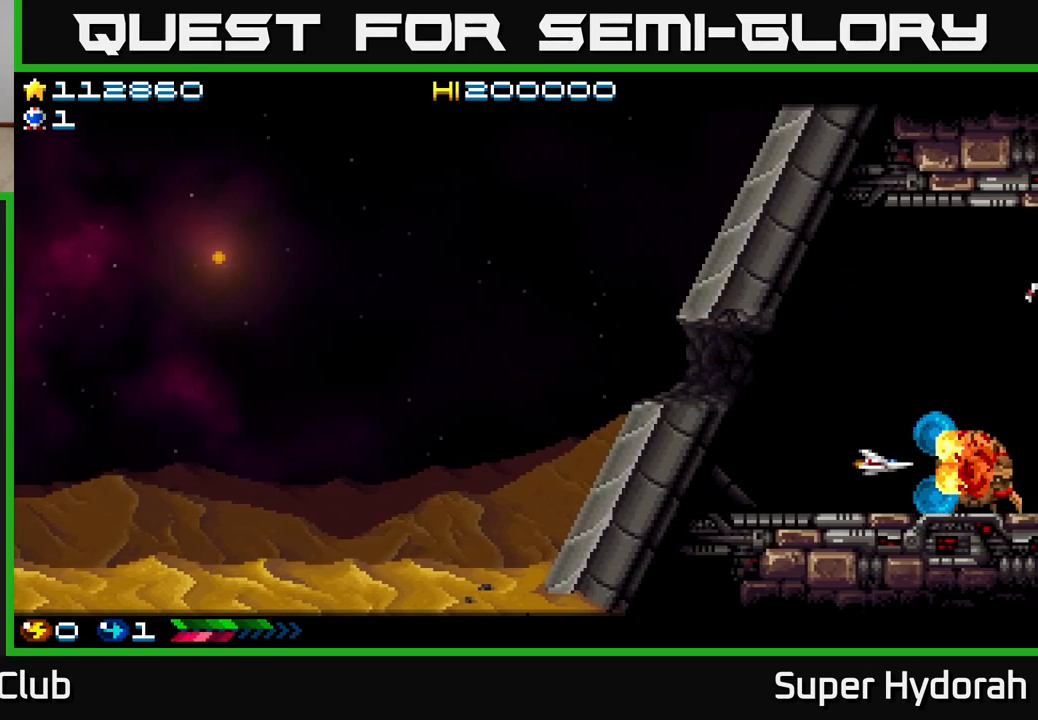
{"buttons": ["A"], "left_stick": "center", "events": [[33, "DPAD_LEFT", "down"], [217, "DPAD_LEFT", "up"]]}
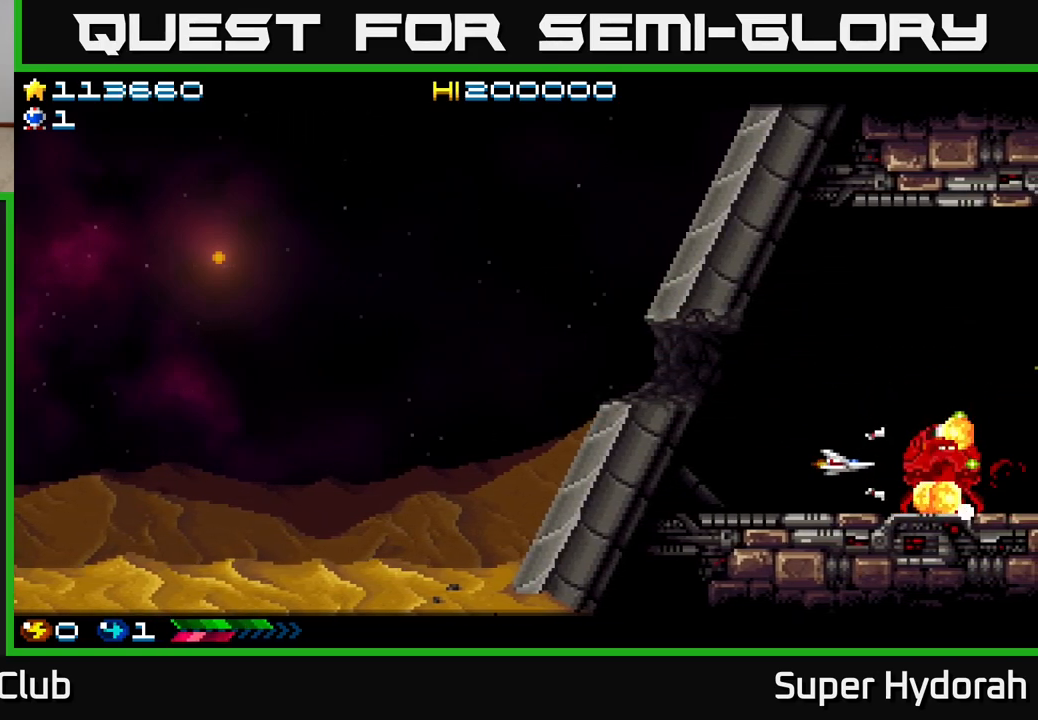
{"buttons": ["A", "DPAD_RIGHT"], "left_stick": "center", "events": [[67, "DPAD_RIGHT", "down"], [267, "DPAD_RIGHT", "up"], [300, "DPAD_LEFT", "down"], [467, "DPAD_LEFT", "up"], [483, "DPAD_RIGHT", "down"]]}
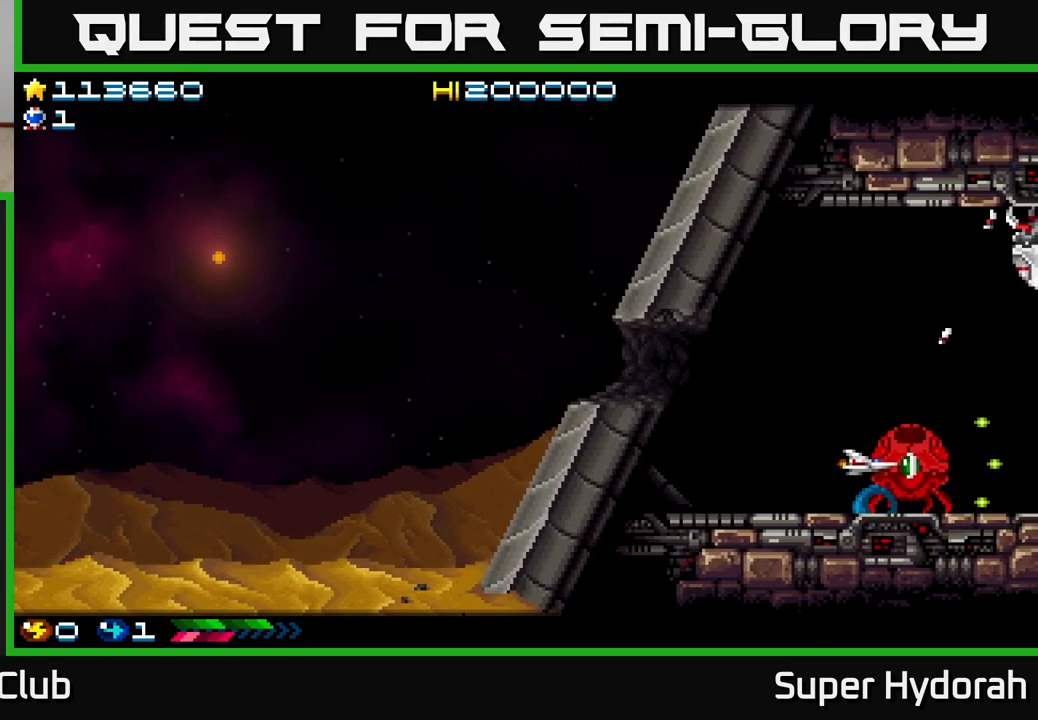
{"buttons": ["A", "DPAD_UP"], "left_stick": "center", "events": [[117, "DPAD_UP", "down"], [150, "DPAD_RIGHT", "up"], [217, "DPAD_LEFT", "down"], [450, "DPAD_LEFT", "up"]]}
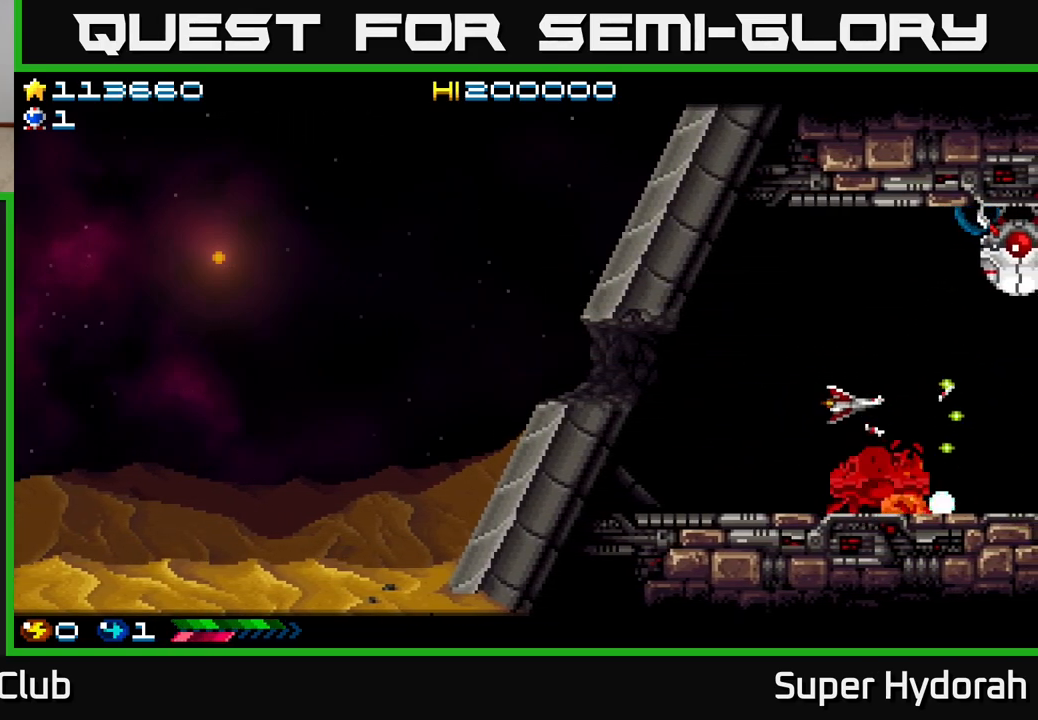
{"buttons": ["A"], "left_stick": "center", "events": [[467, "DPAD_UP", "up"]]}
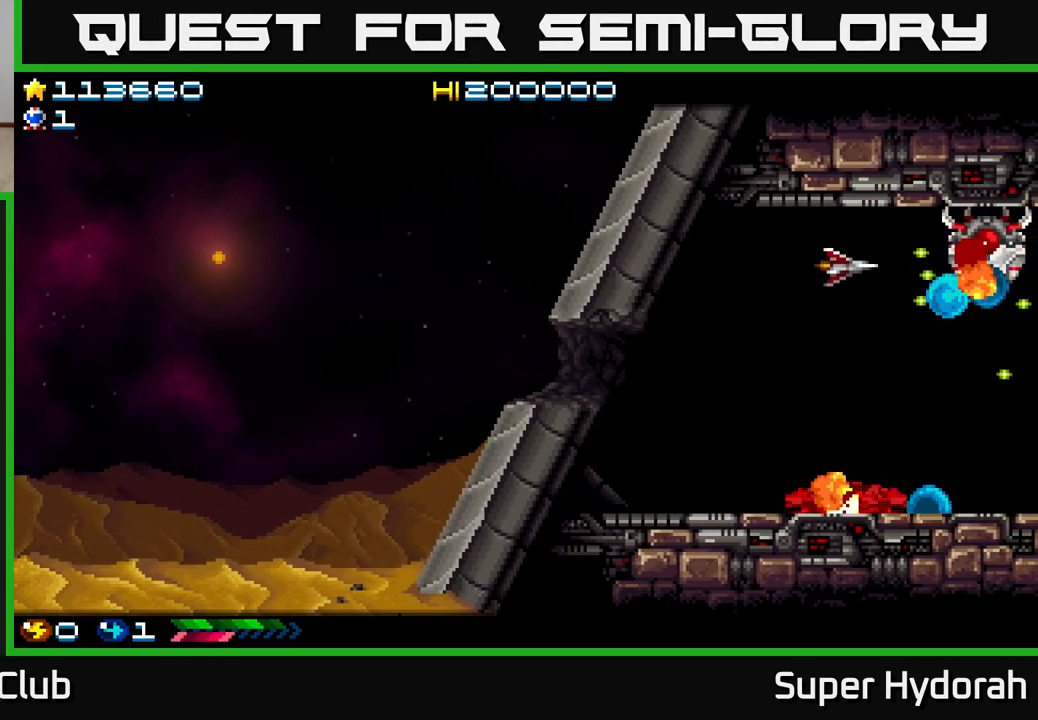
{"buttons": ["A"], "left_stick": "center", "events": []}
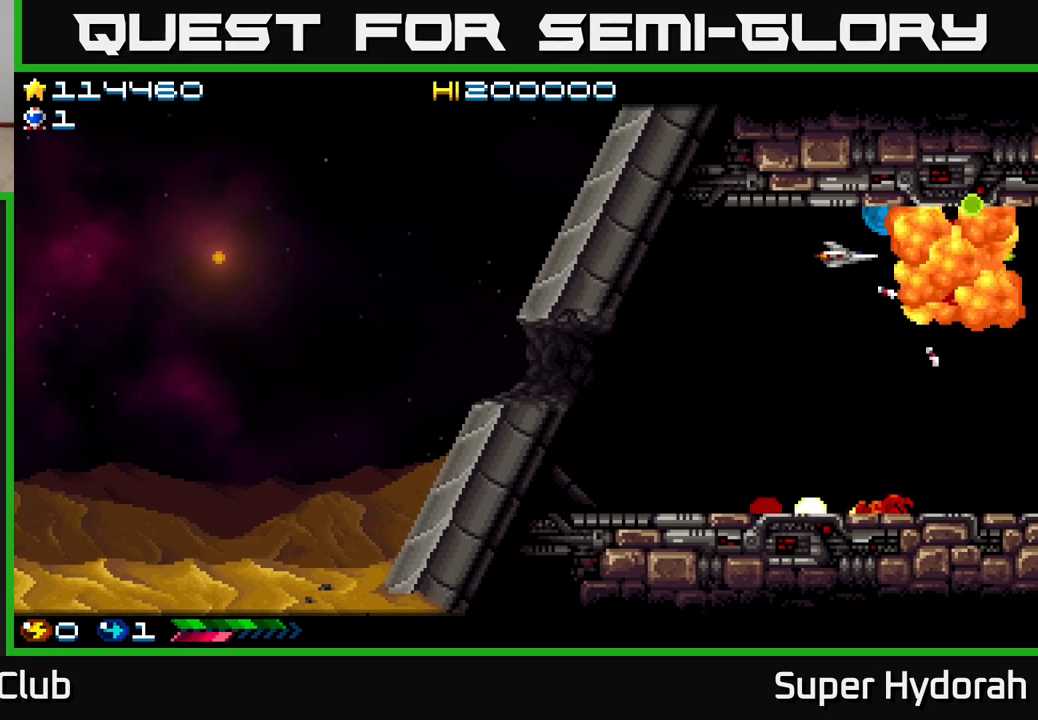
{"buttons": ["A"], "left_stick": "center", "events": [[117, "DPAD_LEFT", "down"], [267, "DPAD_LEFT", "up"]]}
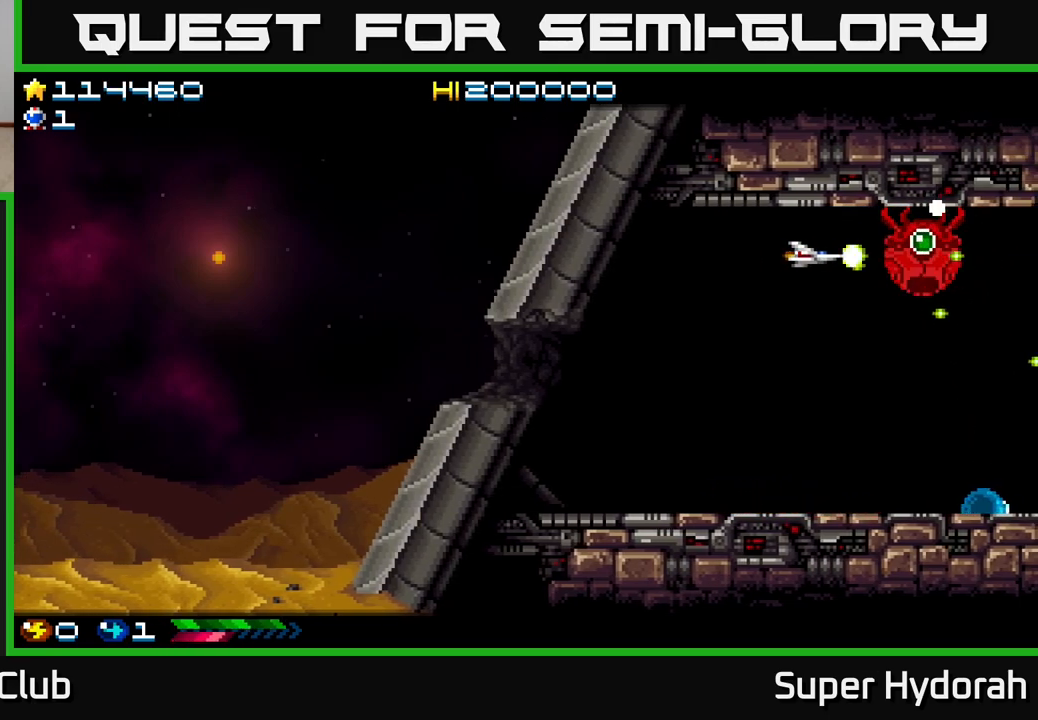
{"buttons": ["A", "DPAD_DOWN"], "left_stick": "center", "events": [[117, "DPAD_RIGHT", "down"], [383, "DPAD_DOWN", "down"], [467, "DPAD_RIGHT", "up"]]}
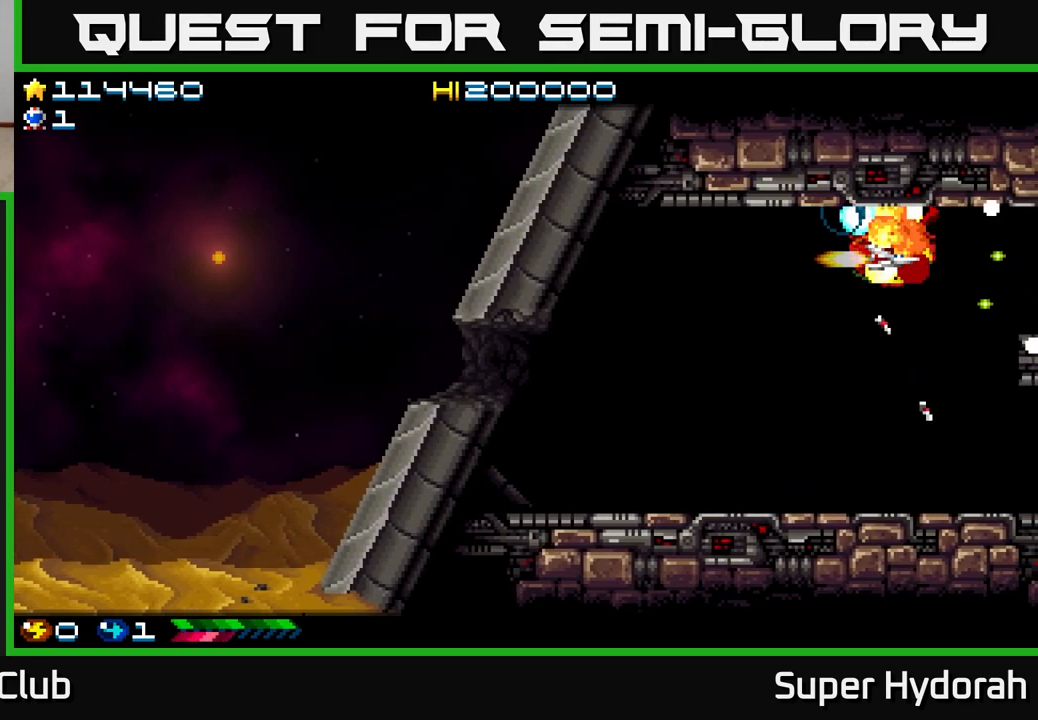
{"buttons": ["A", "DPAD_DOWN", "DPAD_LEFT"], "left_stick": "center", "events": [[333, "DPAD_LEFT", "down"]]}
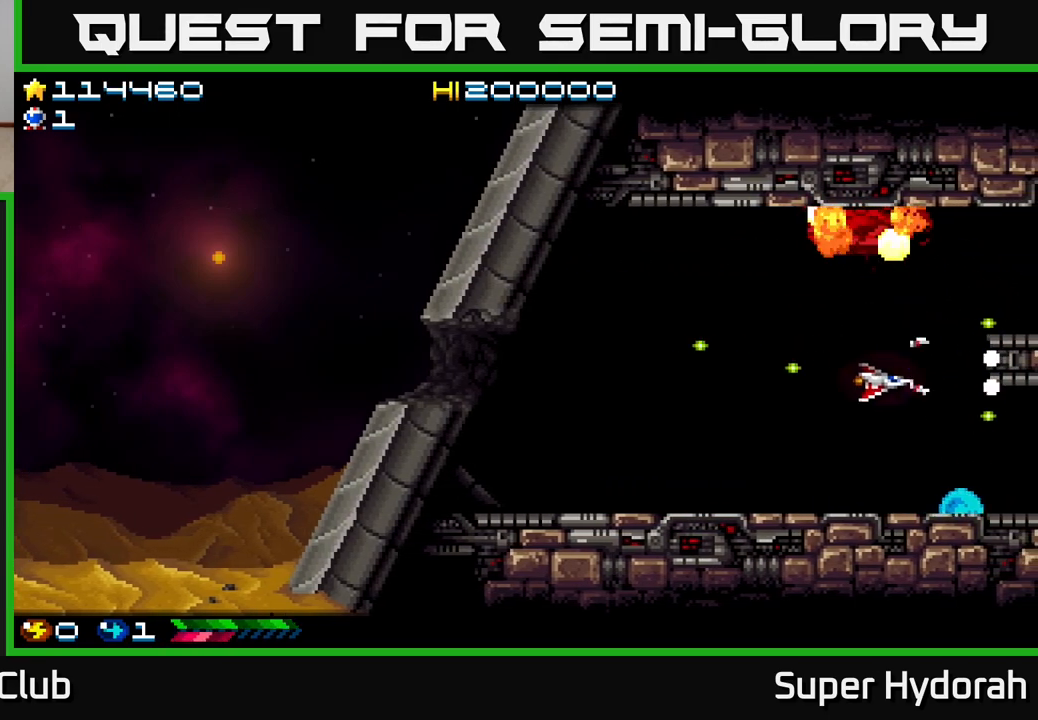
{"buttons": ["A", "DPAD_UP"], "left_stick": "center", "events": [[83, "DPAD_LEFT", "up"], [133, "DPAD_LEFT", "down"], [167, "DPAD_DOWN", "up"], [300, "DPAD_UP", "down"], [483, "DPAD_LEFT", "up"]]}
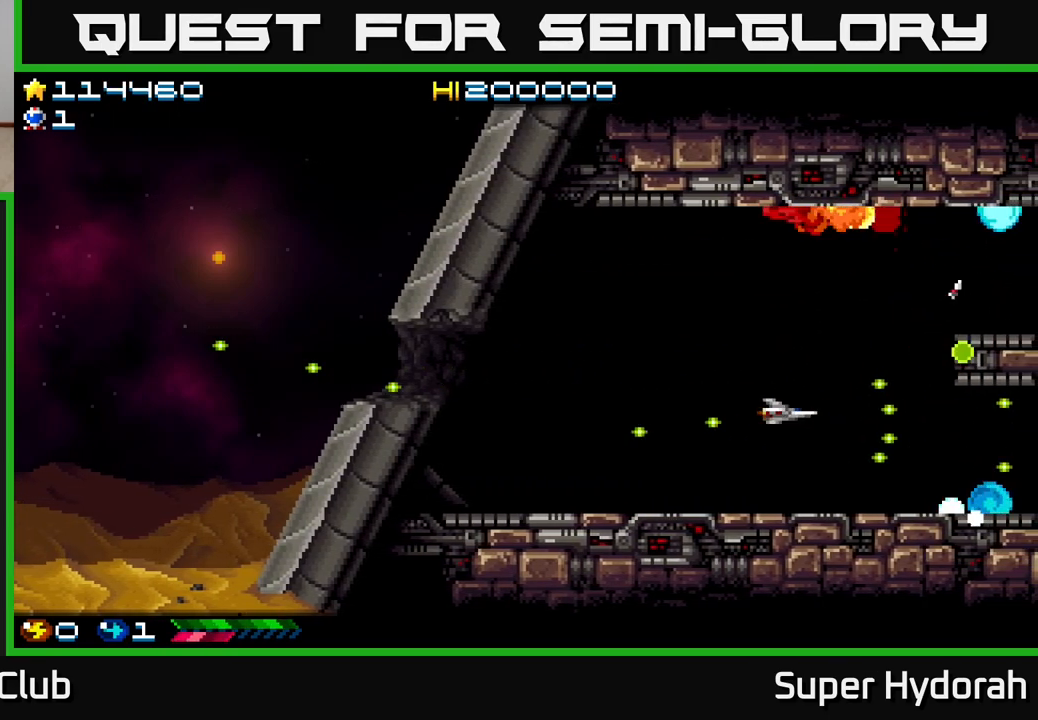
{"buttons": ["A", "DPAD_DOWN"], "left_stick": "center", "events": [[433, "DPAD_UP", "up"], [500, "DPAD_DOWN", "down"]]}
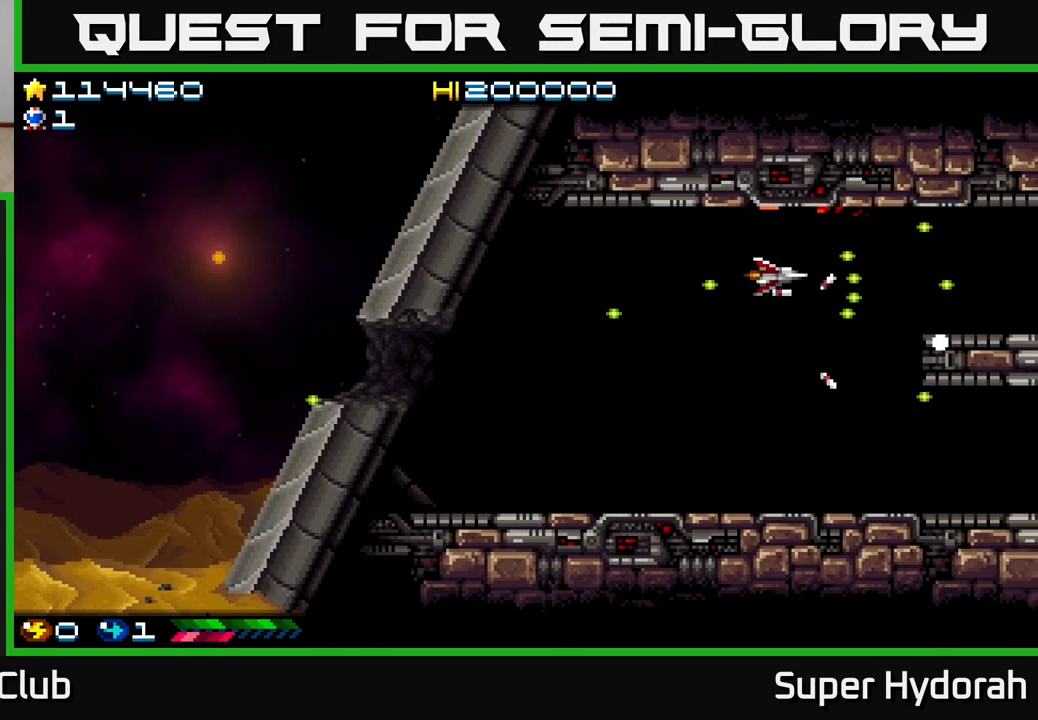
{"buttons": ["A", "DPAD_DOWN"], "left_stick": "center", "events": []}
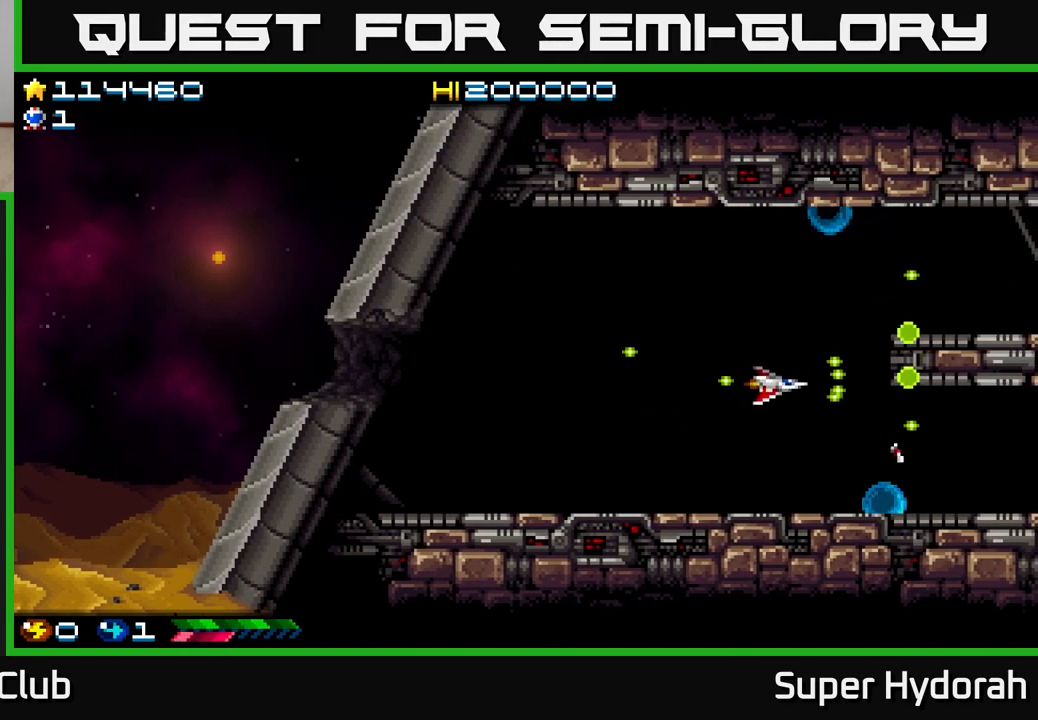
{"buttons": ["A", "DPAD_UP", "DPAD_LEFT"], "left_stick": "center", "events": [[117, "DPAD_DOWN", "up"], [183, "DPAD_UP", "down"], [433, "DPAD_LEFT", "down"]]}
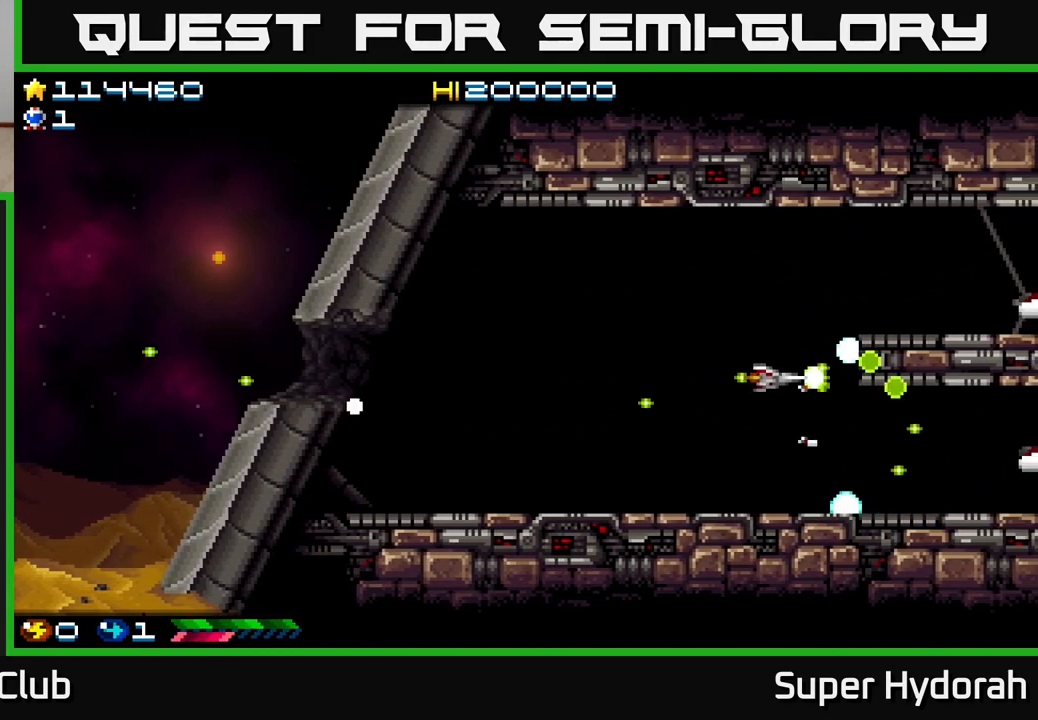
{"buttons": ["A", "DPAD_DOWN"], "left_stick": "center", "events": [[100, "DPAD_LEFT", "up"], [350, "DPAD_UP", "up"], [400, "DPAD_DOWN", "down"]]}
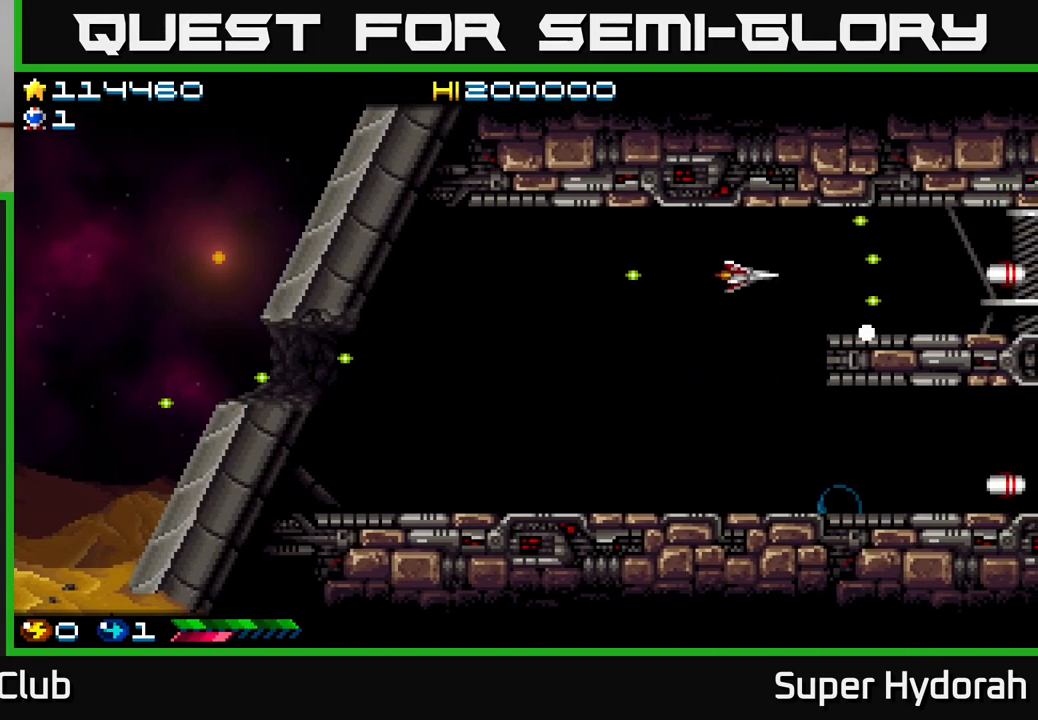
{"buttons": ["A", "DPAD_DOWN", "DPAD_RIGHT"], "left_stick": "center", "events": [[50, "DPAD_LEFT", "down"], [267, "DPAD_LEFT", "up"], [383, "DPAD_RIGHT", "down"]]}
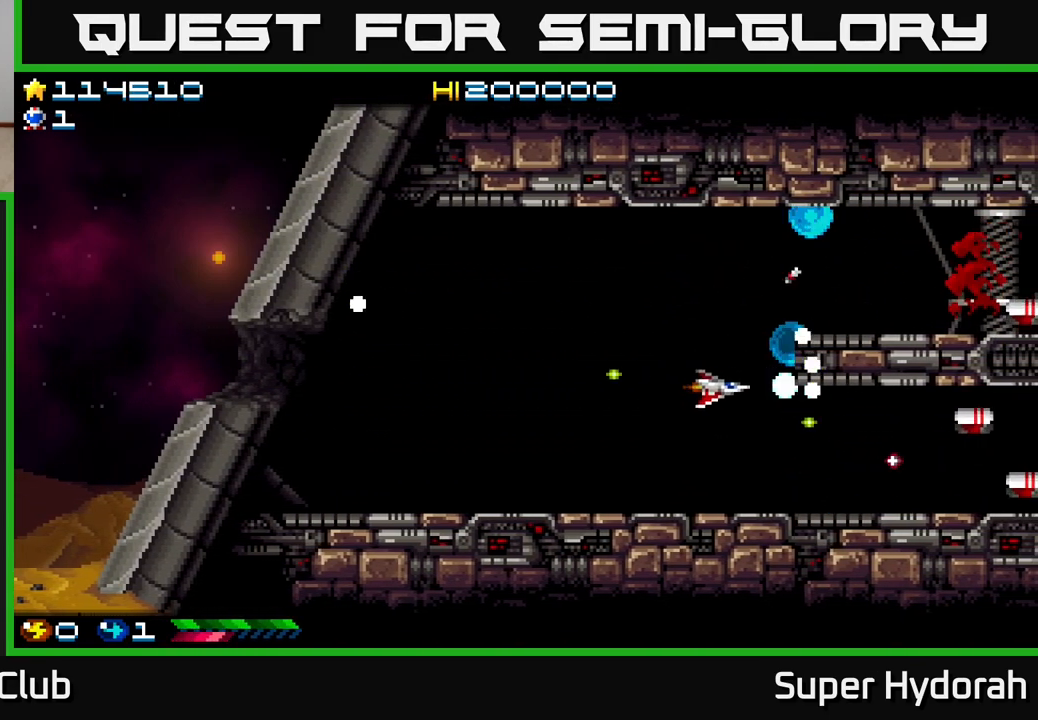
{"buttons": ["A", "DPAD_UP", "DPAD_LEFT"], "left_stick": "center", "events": [[83, "DPAD_RIGHT", "up"], [100, "DPAD_DOWN", "up"], [117, "DPAD_LEFT", "down"], [250, "DPAD_UP", "down"]]}
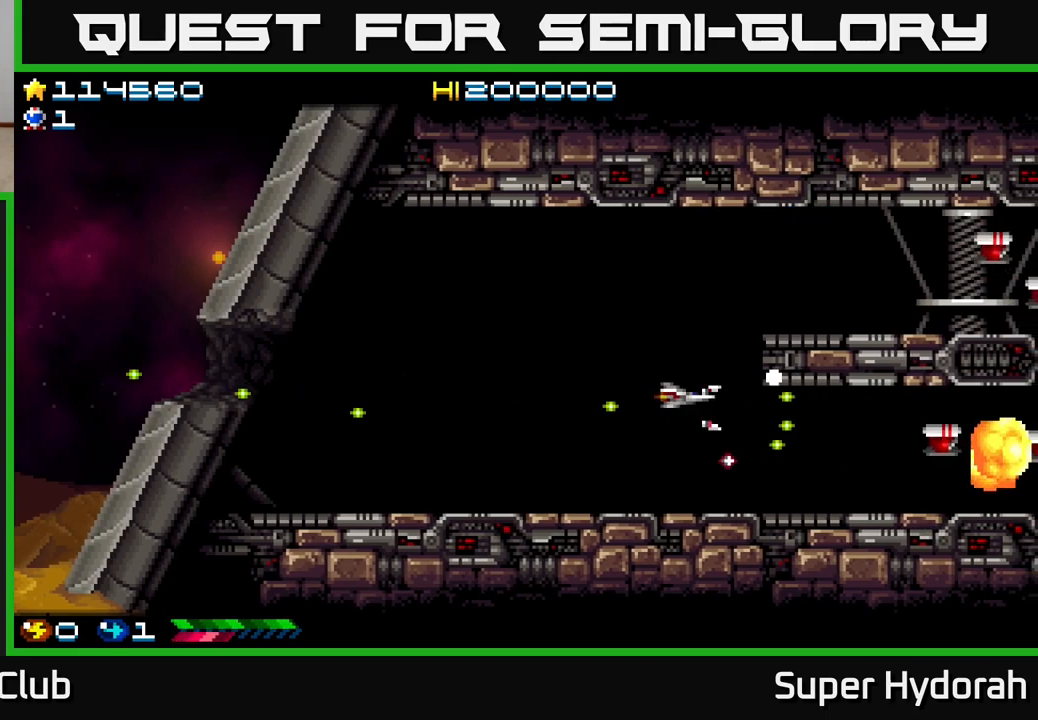
{"buttons": ["A", "DPAD_LEFT"], "left_stick": "center", "events": [[100, "DPAD_LEFT", "up"], [450, "DPAD_LEFT", "down"], [467, "DPAD_UP", "up"]]}
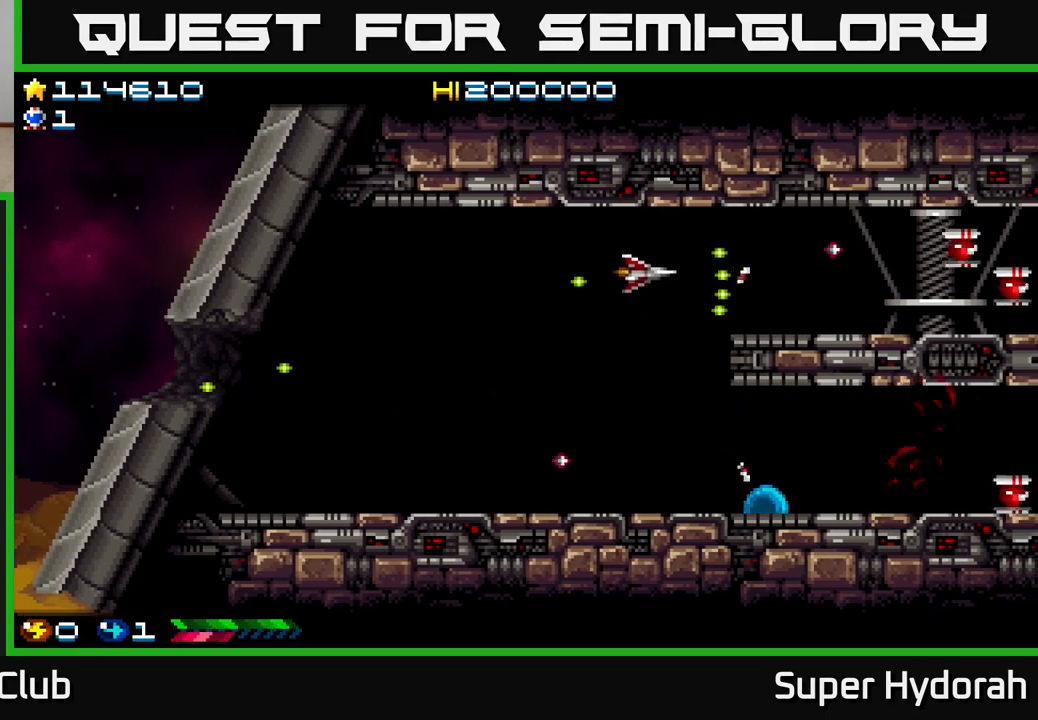
{"buttons": ["A", "DPAD_DOWN"], "left_stick": "center", "events": [[17, "DPAD_DOWN", "down"], [183, "DPAD_LEFT", "up"]]}
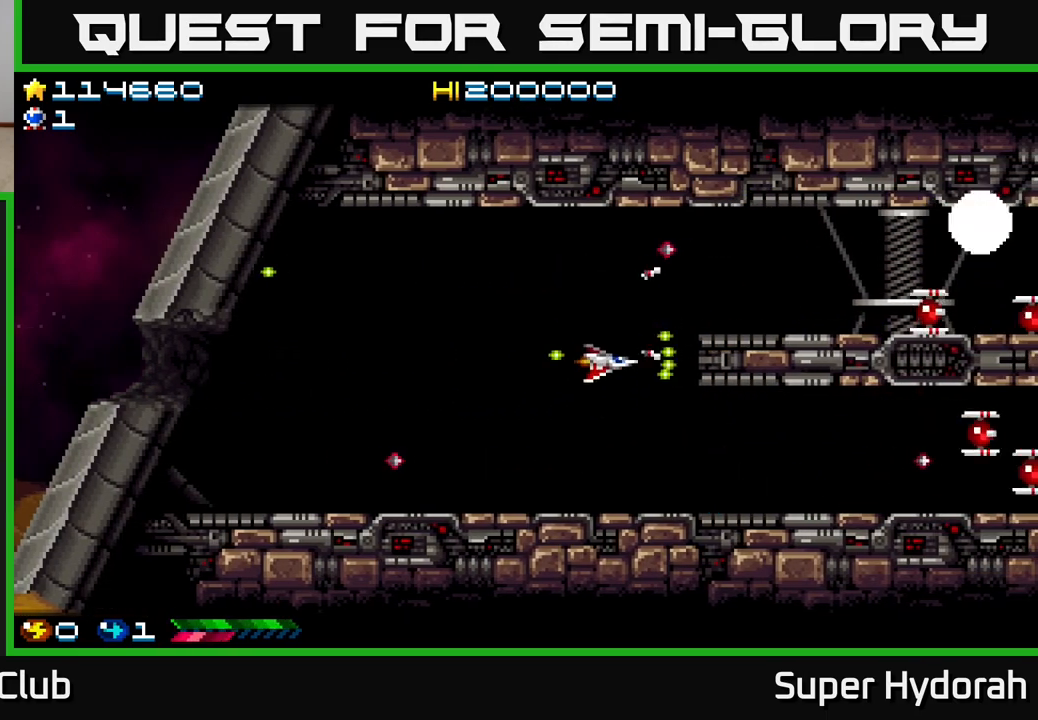
{"buttons": ["A", "DPAD_UP", "DPAD_LEFT"], "left_stick": "center", "events": [[300, "DPAD_DOWN", "up"], [300, "DPAD_LEFT", "down"], [333, "DPAD_UP", "down"]]}
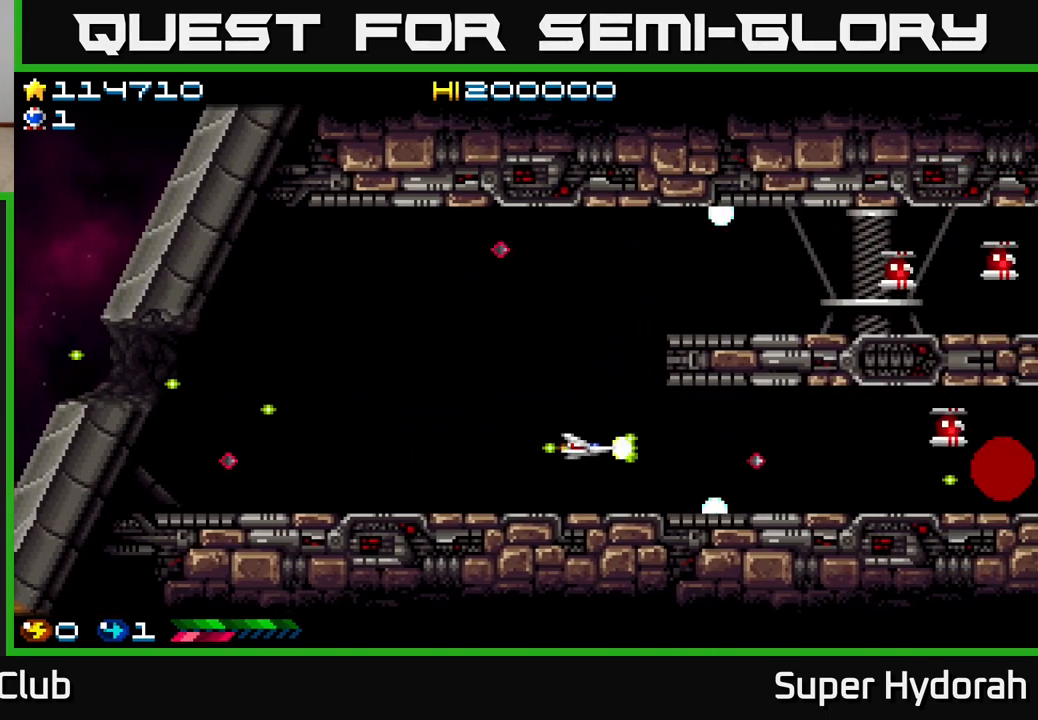
{"buttons": ["A", "DPAD_UP"], "left_stick": "center", "events": [[83, "DPAD_LEFT", "up"]]}
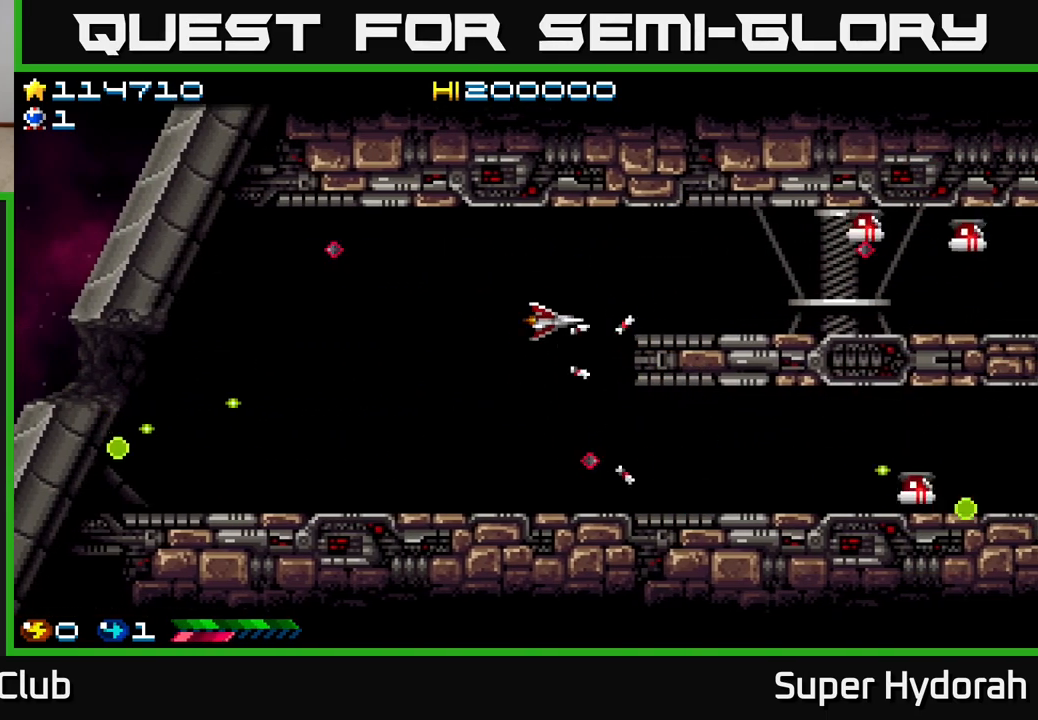
{"buttons": ["A", "DPAD_DOWN", "DPAD_LEFT"], "left_stick": "center", "events": [[133, "DPAD_LEFT", "down"], [150, "DPAD_UP", "up"], [183, "DPAD_DOWN", "down"], [233, "DPAD_LEFT", "up"], [450, "DPAD_LEFT", "down"]]}